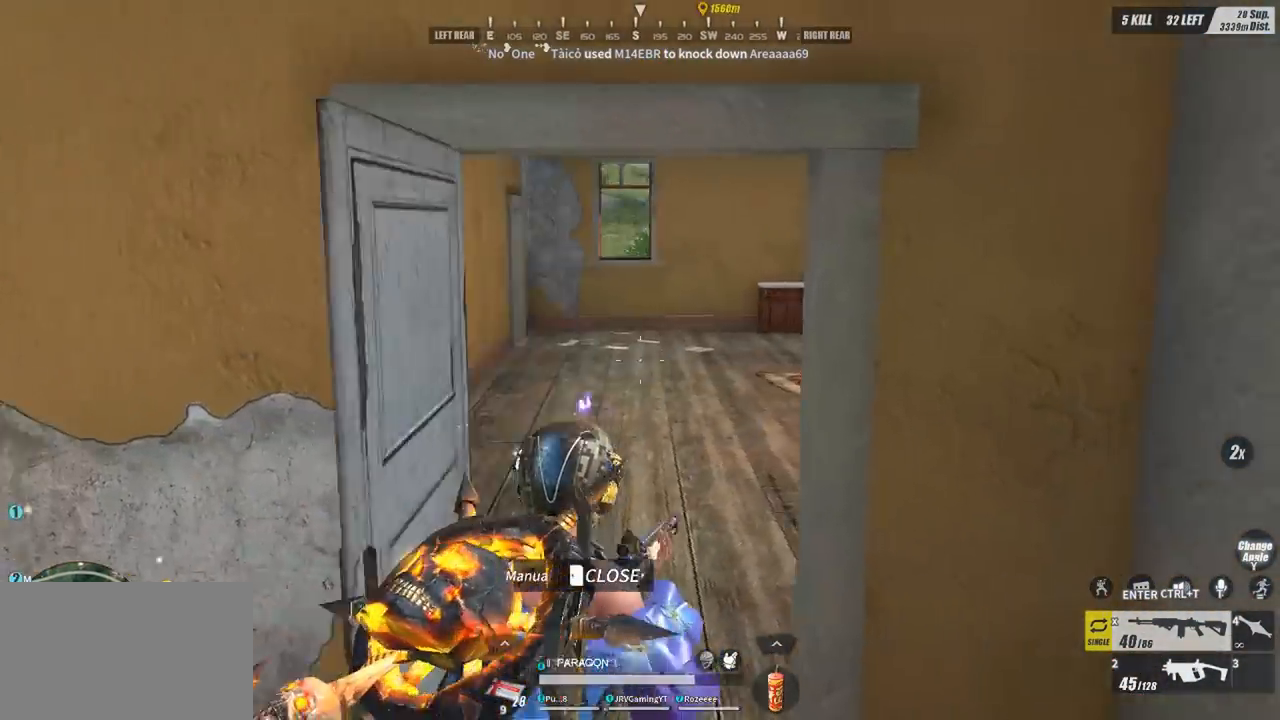
Gameplay with keyboard and mouse; each line is a JSON object with the keys and mouse buttons held at the frame after it. "events" lists presses ("down") and releases ("up") of "1", "2", "3", "4", "5", "a", "alt", "c", "caps_lock", "ctrl", "d", "e", "f", "g", "q", "r", "s", "shift", "space", "t", "tab", "v", "w", "x", "z", "mouse_left", "mouse_wheel" and "mouse_right" between this image and that frame as [ms after this image, input, new state], when the widget could be followed in between. "mouse_left", "mouse_wheel", "mouse_right" = the "left", "wheel", "right" buttons of the "mouse" list. No other keys are recorded. "wheel" means that the mouse wheel is clicked or scrolled. Mouse movement is not recorded.
{"keys": ["w"], "mouse": [], "events": [[100, "d", "up"], [233, "a", "down"], [433, "a", "up"]]}
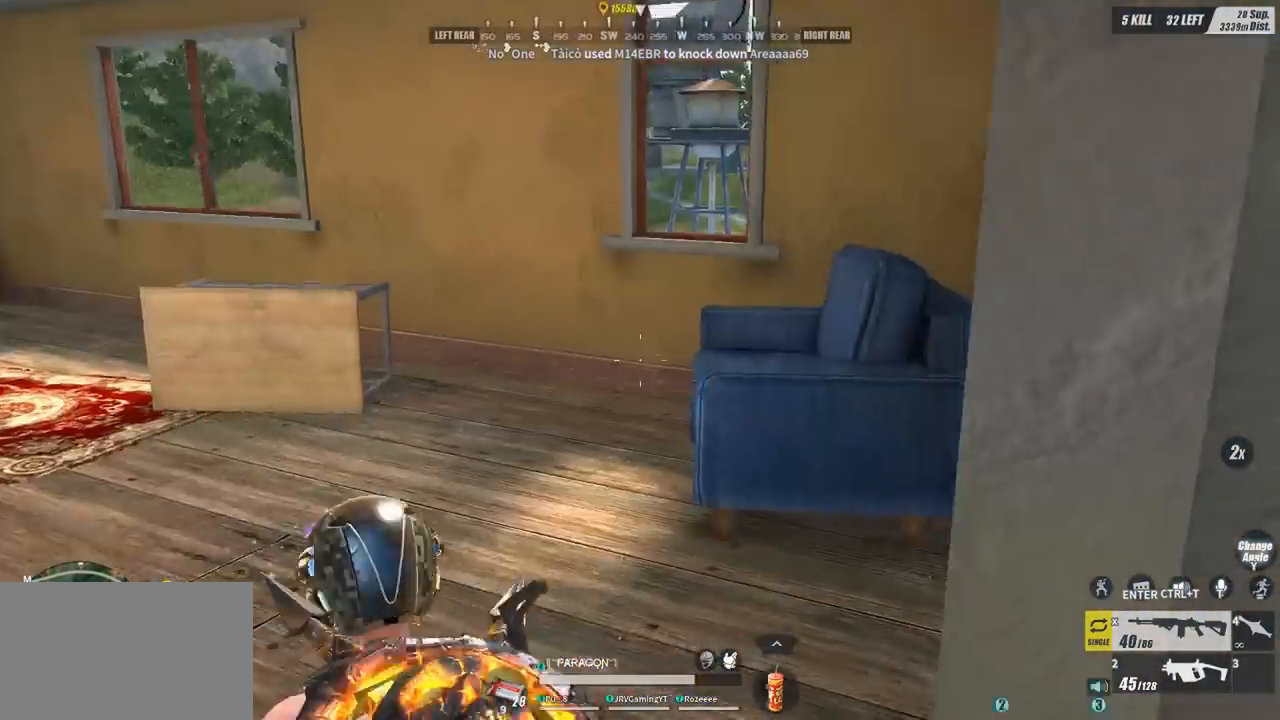
{"keys": ["d", "space", "w"], "mouse": [], "events": [[100, "d", "down"], [467, "space", "down"]]}
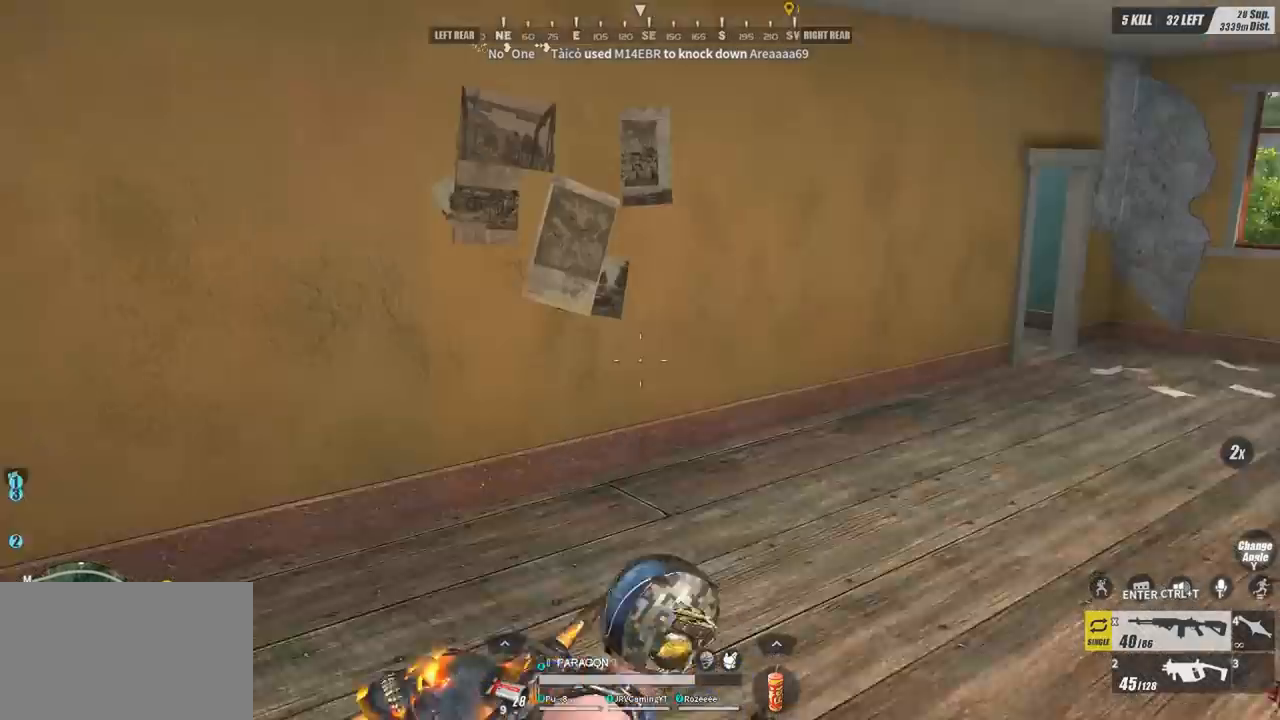
{"keys": ["d", "w"], "mouse": [], "events": [[33, "w", "up"], [67, "space", "up"], [133, "w", "down"]]}
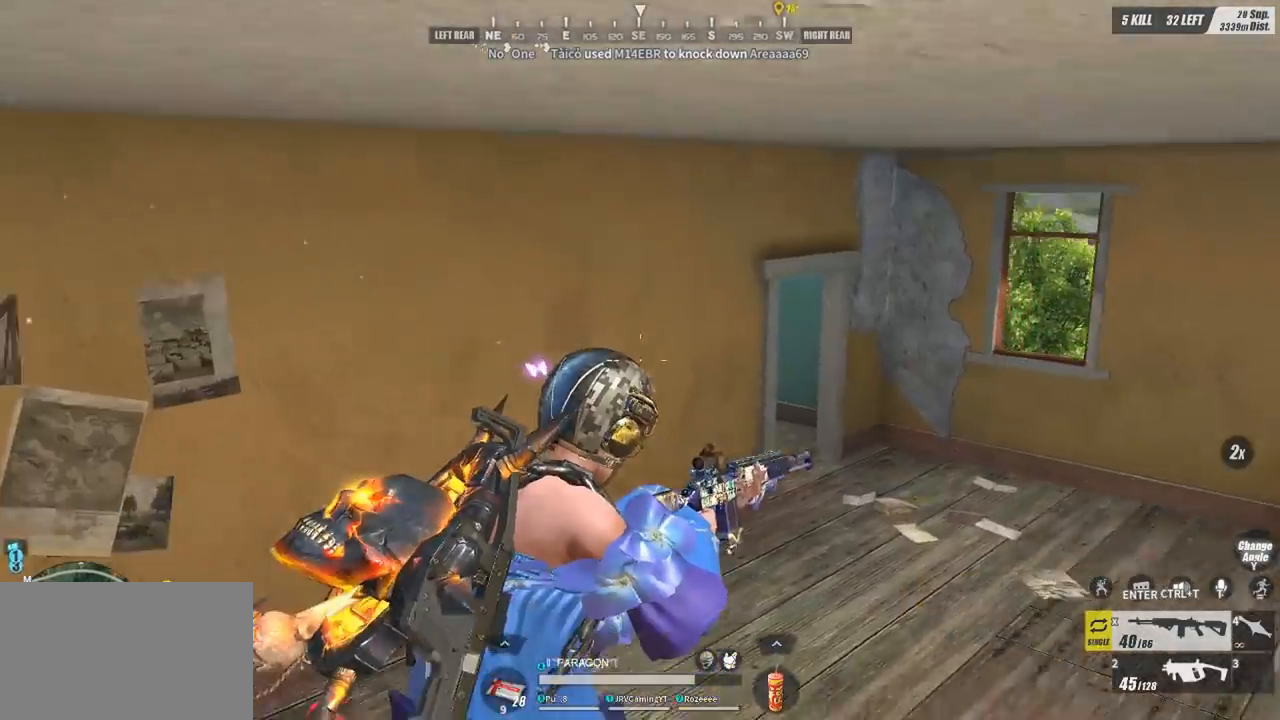
{"keys": ["d", "w"], "mouse": [], "events": [[267, "space", "down"], [367, "space", "up"]]}
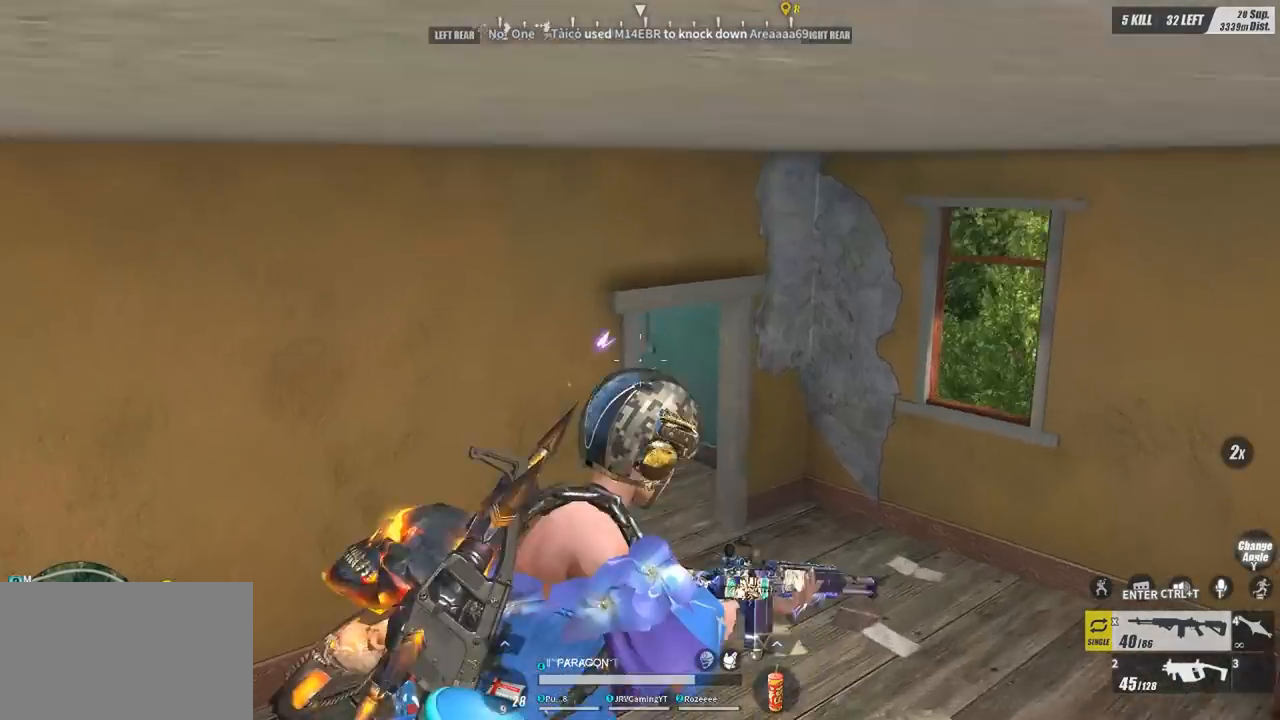
{"keys": ["d", "w"], "mouse": [], "events": []}
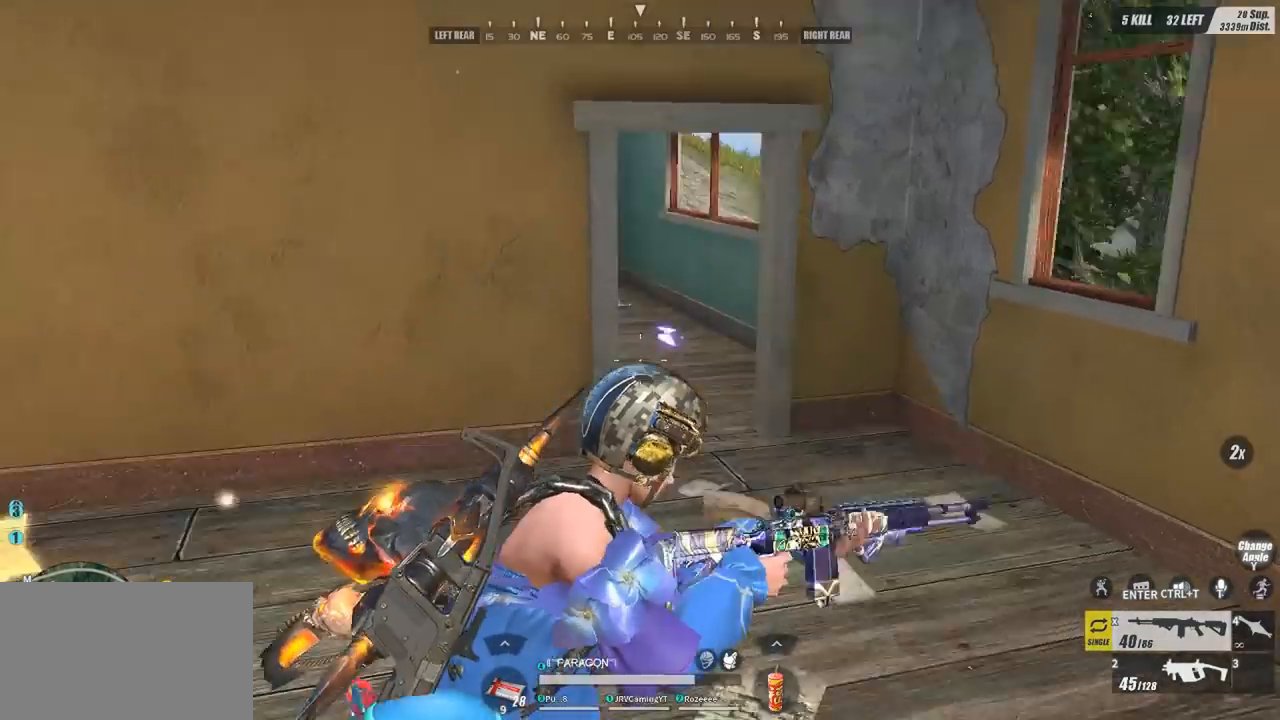
{"keys": ["w"], "mouse": [], "events": [[67, "space", "down"], [133, "space", "up"], [267, "2", "down"], [367, "2", "up"], [367, "d", "up"]]}
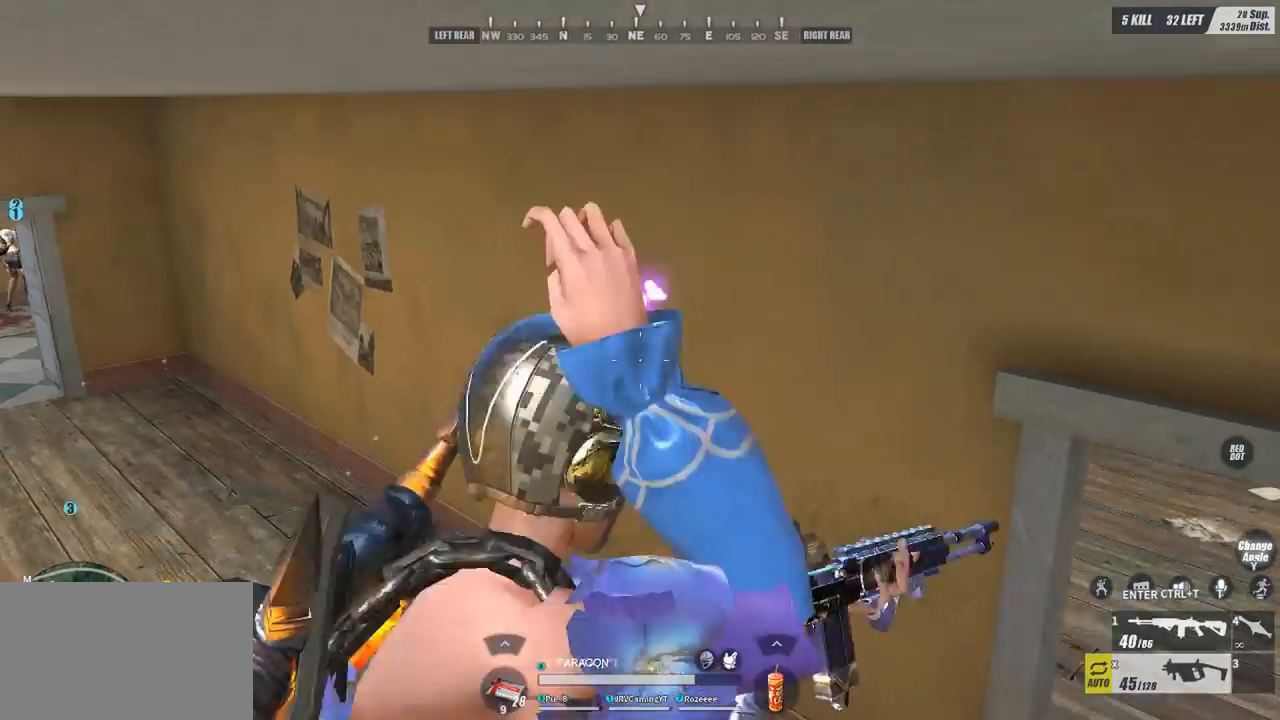
{"keys": ["d", "w"], "mouse": [], "events": [[233, "d", "down"]]}
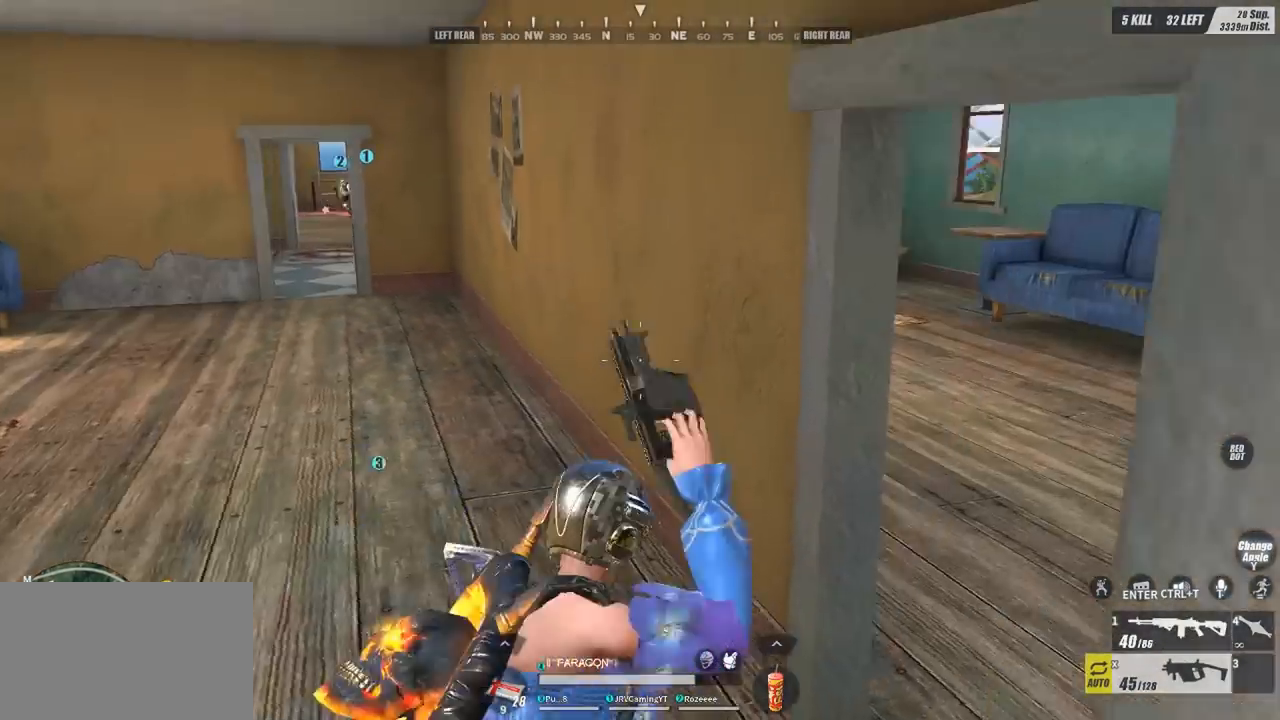
{"keys": ["a"], "mouse": [], "events": [[433, "d", "up"], [433, "w", "up"], [467, "a", "down"]]}
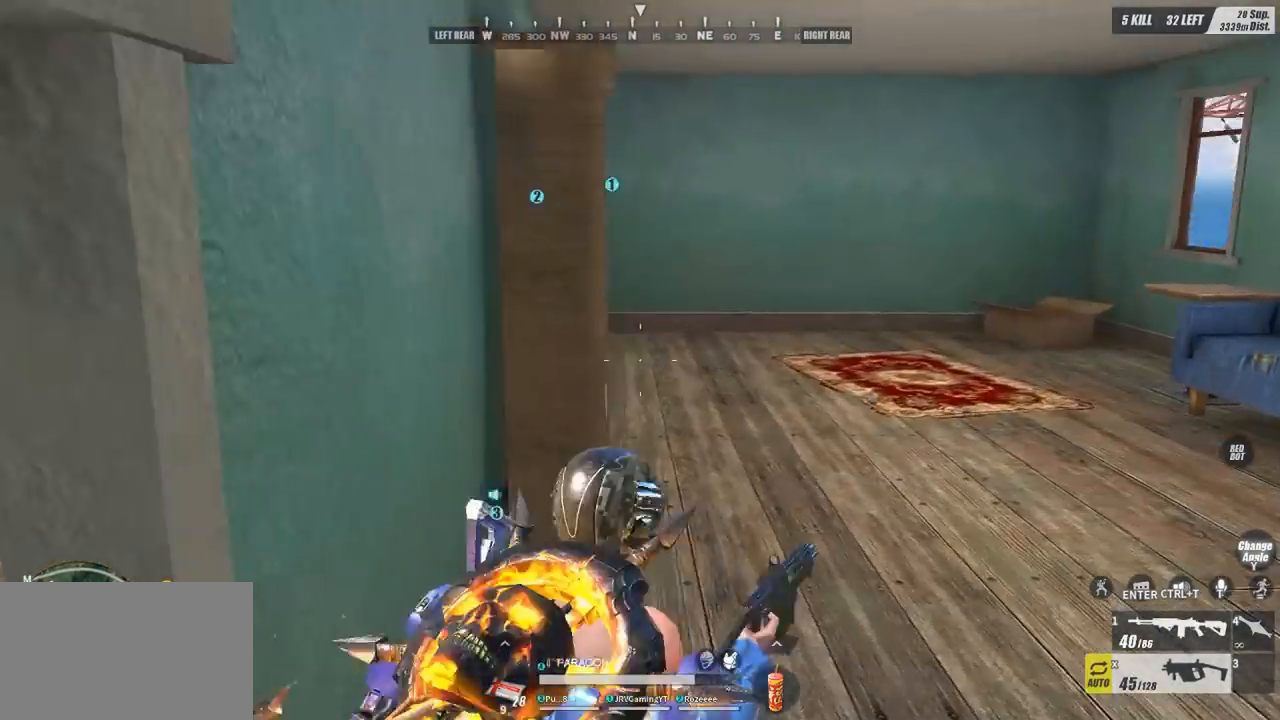
{"keys": ["a", "w"], "mouse": [], "events": [[200, "w", "down"]]}
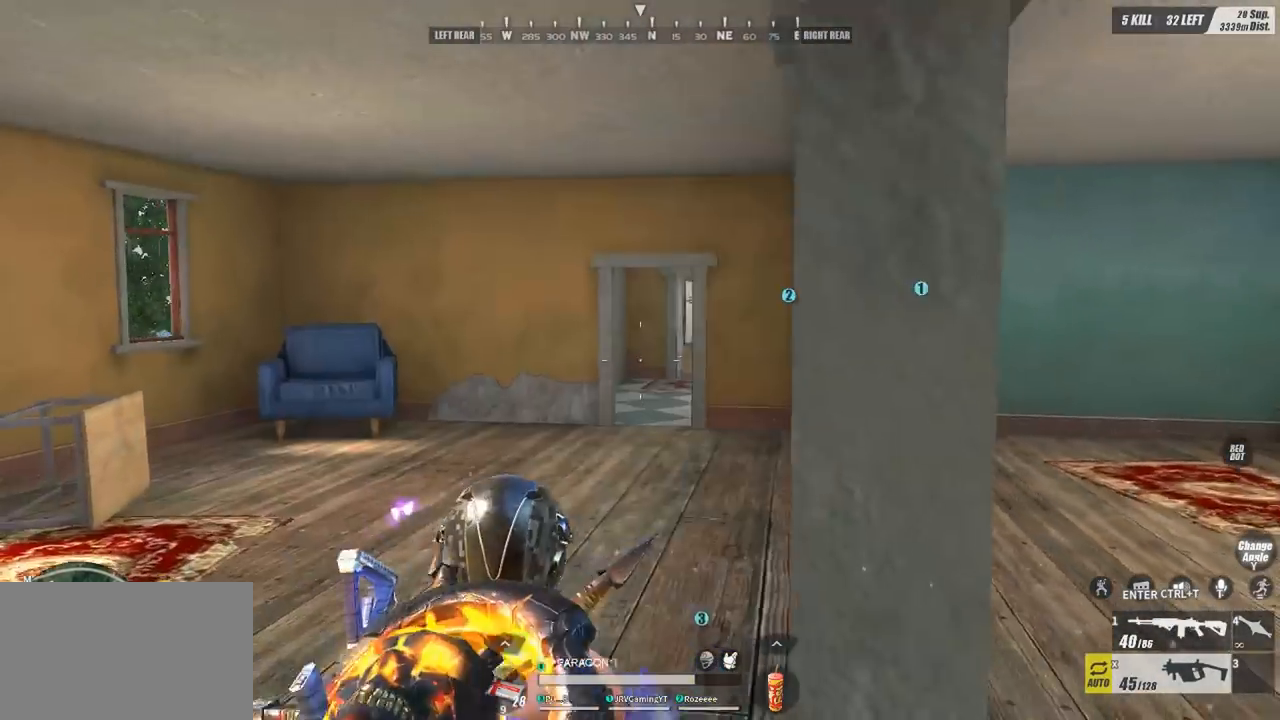
{"keys": ["r", "w"], "mouse": [], "events": [[400, "a", "up"], [467, "r", "down"]]}
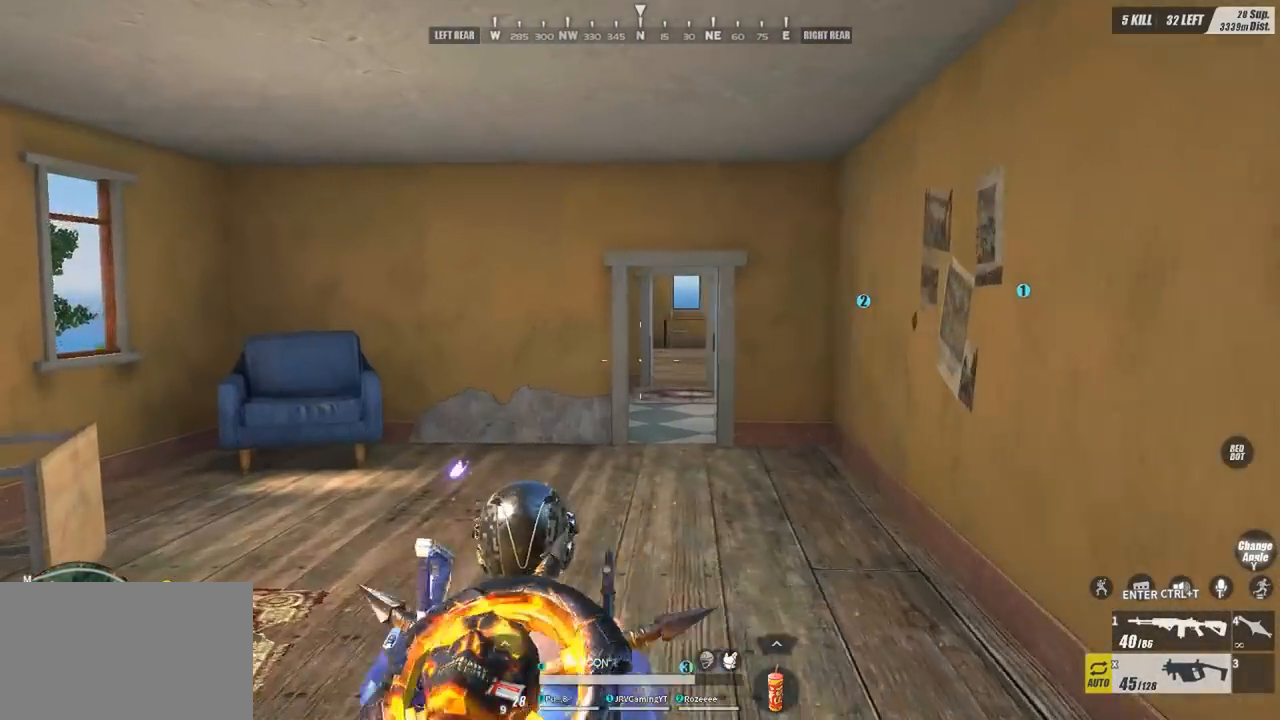
{"keys": ["w"], "mouse": [], "events": [[67, "r", "up"]]}
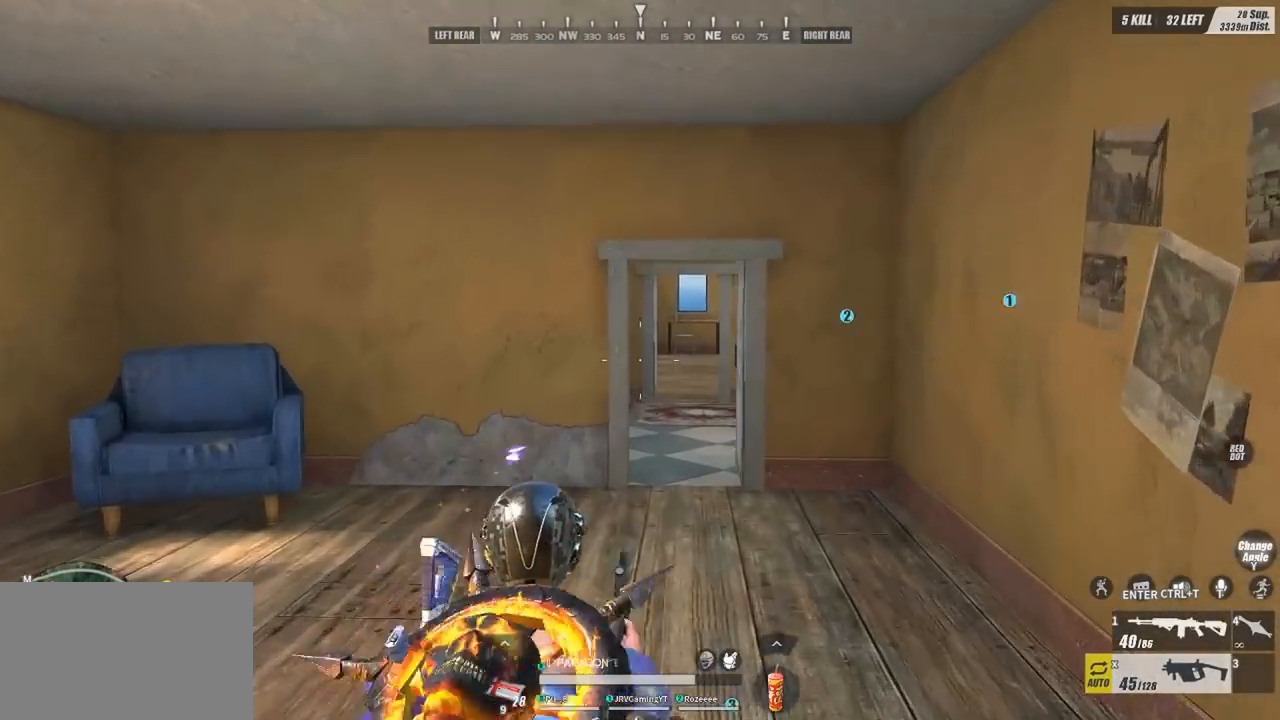
{"keys": ["w"], "mouse": [], "events": []}
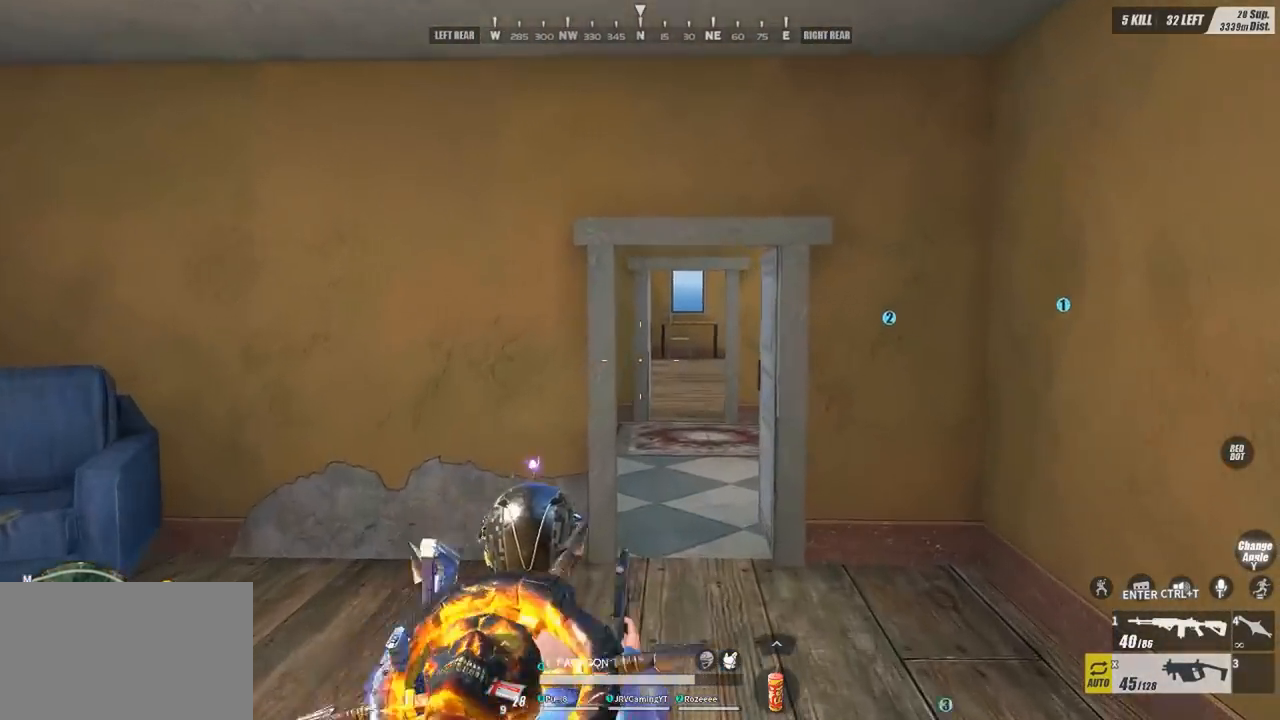
{"keys": ["w"], "mouse": [], "events": []}
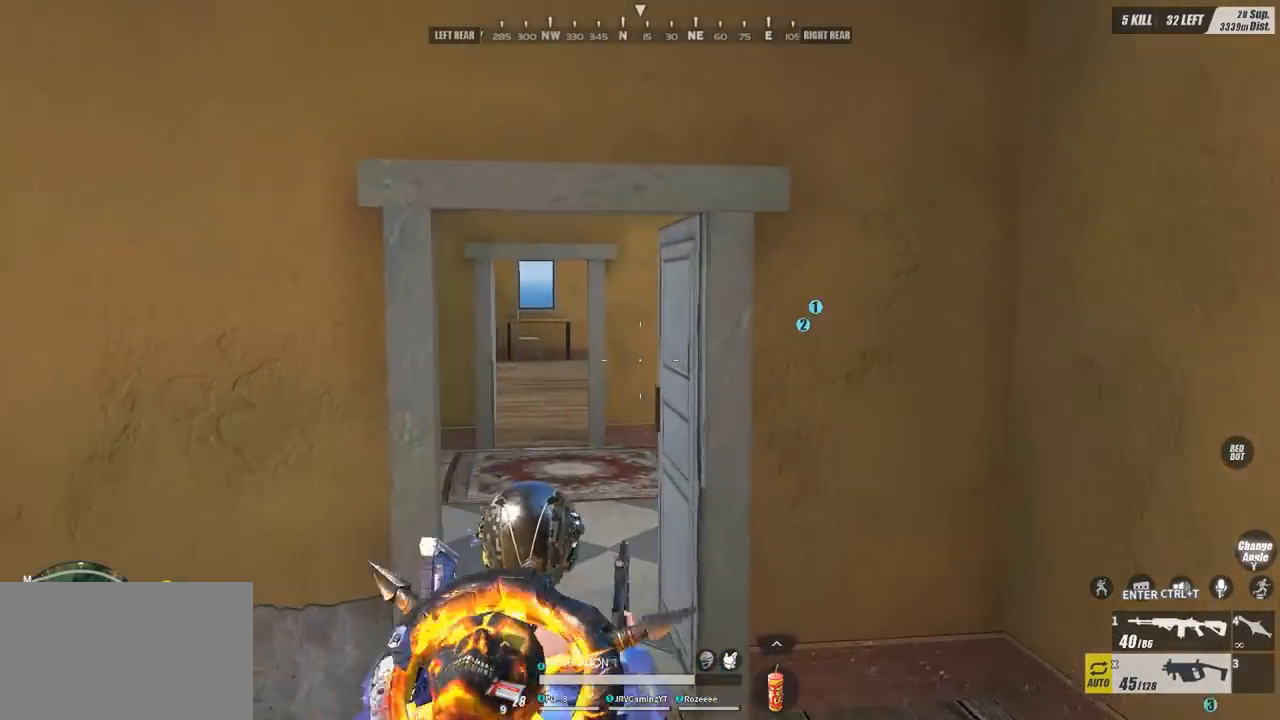
{"keys": ["w"], "mouse": [], "events": []}
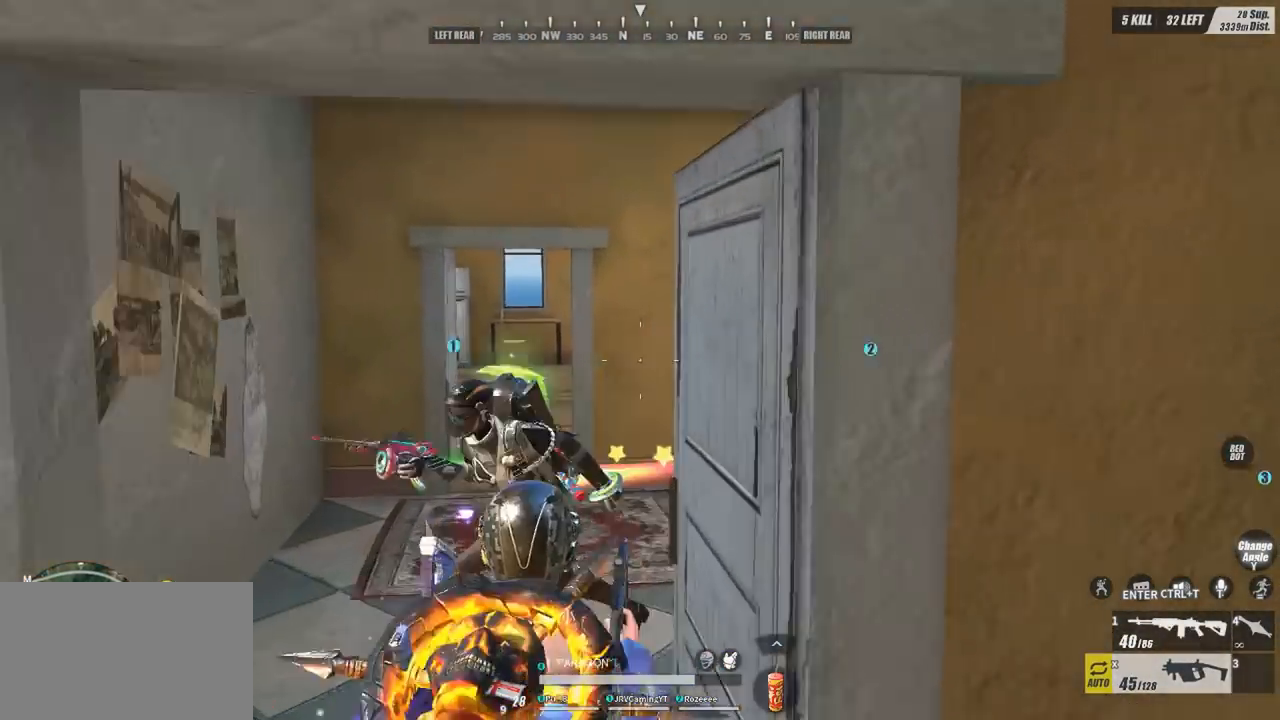
{"keys": ["w"], "mouse": [], "events": [[100, "a", "down"], [400, "a", "up"]]}
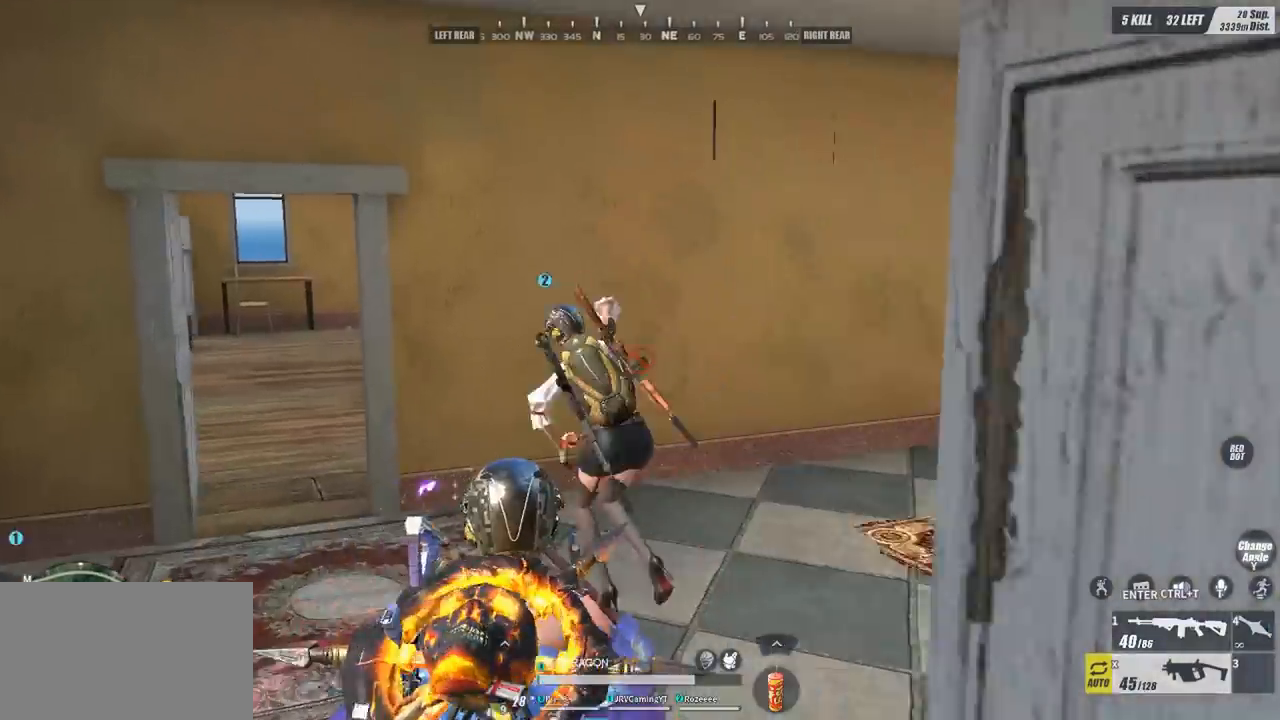
{"keys": ["d", "w"], "mouse": [], "events": [[133, "a", "down"], [300, "a", "up"], [300, "d", "down"]]}
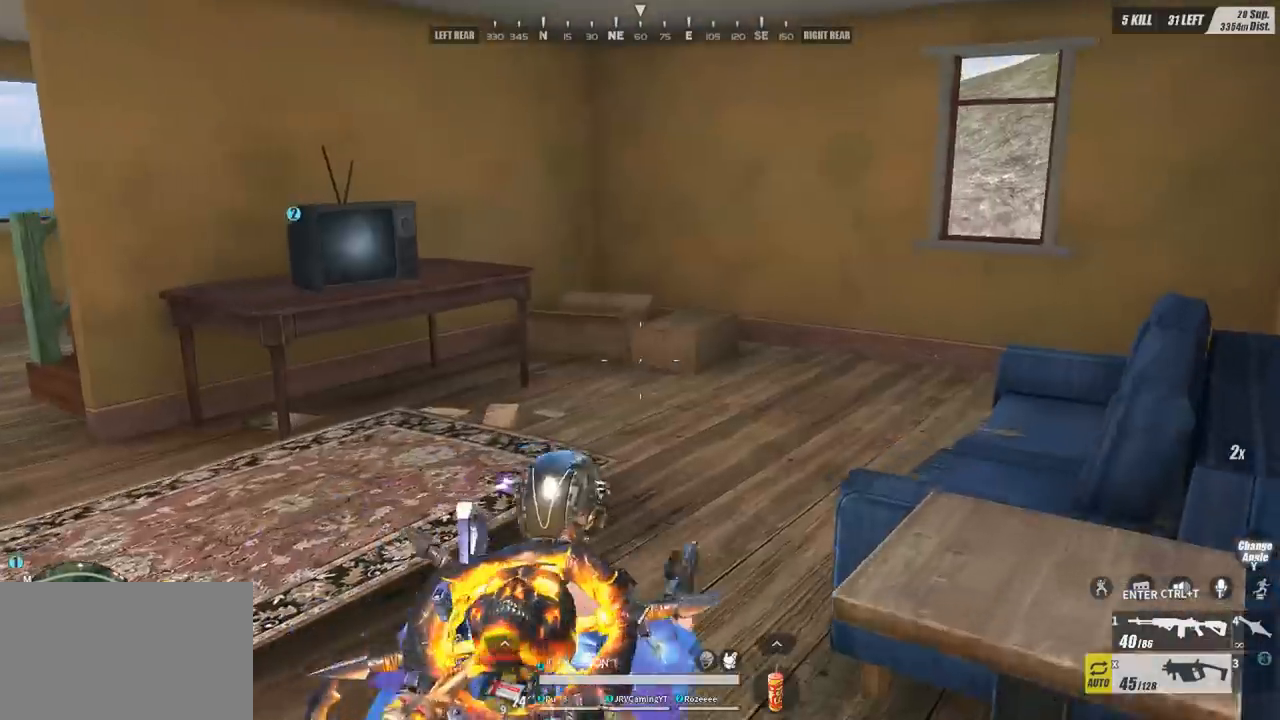
{"keys": ["d", "w"], "mouse": [], "events": [[200, "d", "up"], [500, "d", "down"]]}
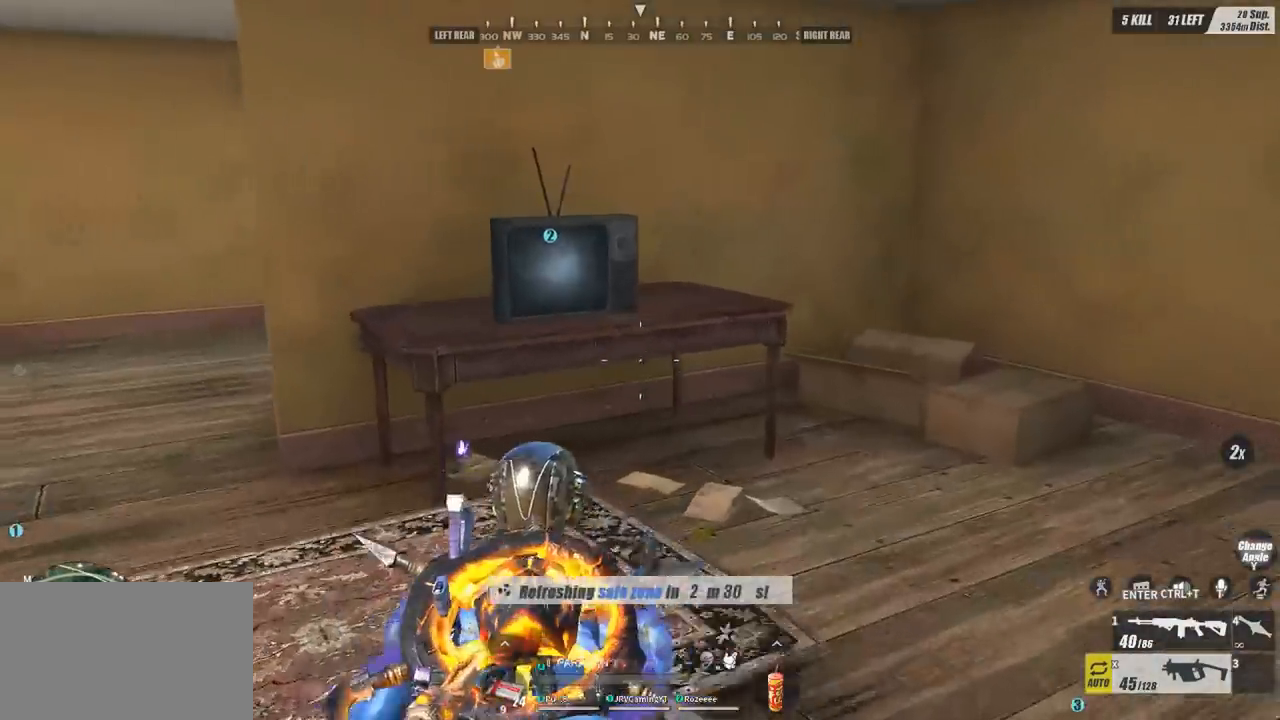
{"keys": ["d", "s"], "mouse": [], "events": [[233, "space", "down"], [267, "w", "up"], [333, "space", "up"], [500, "s", "down"]]}
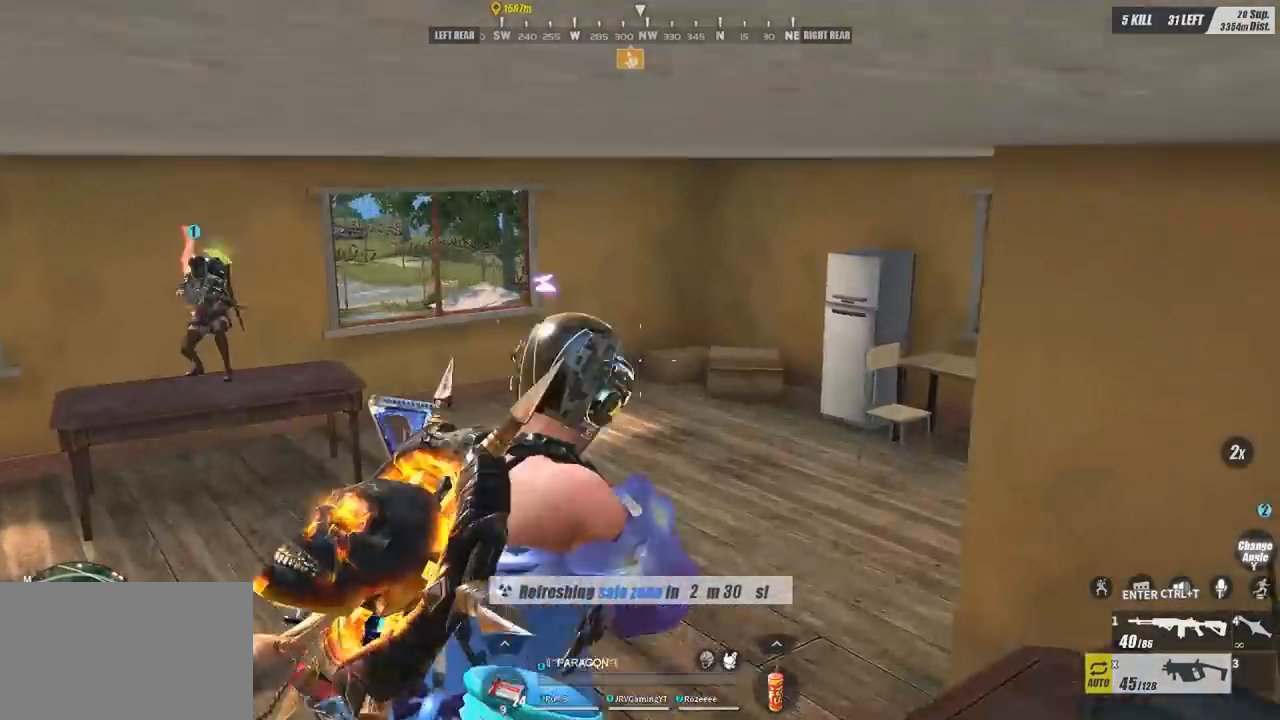
{"keys": ["d"], "mouse": [], "events": [[300, "d", "up"], [367, "d", "down"], [433, "s", "up"]]}
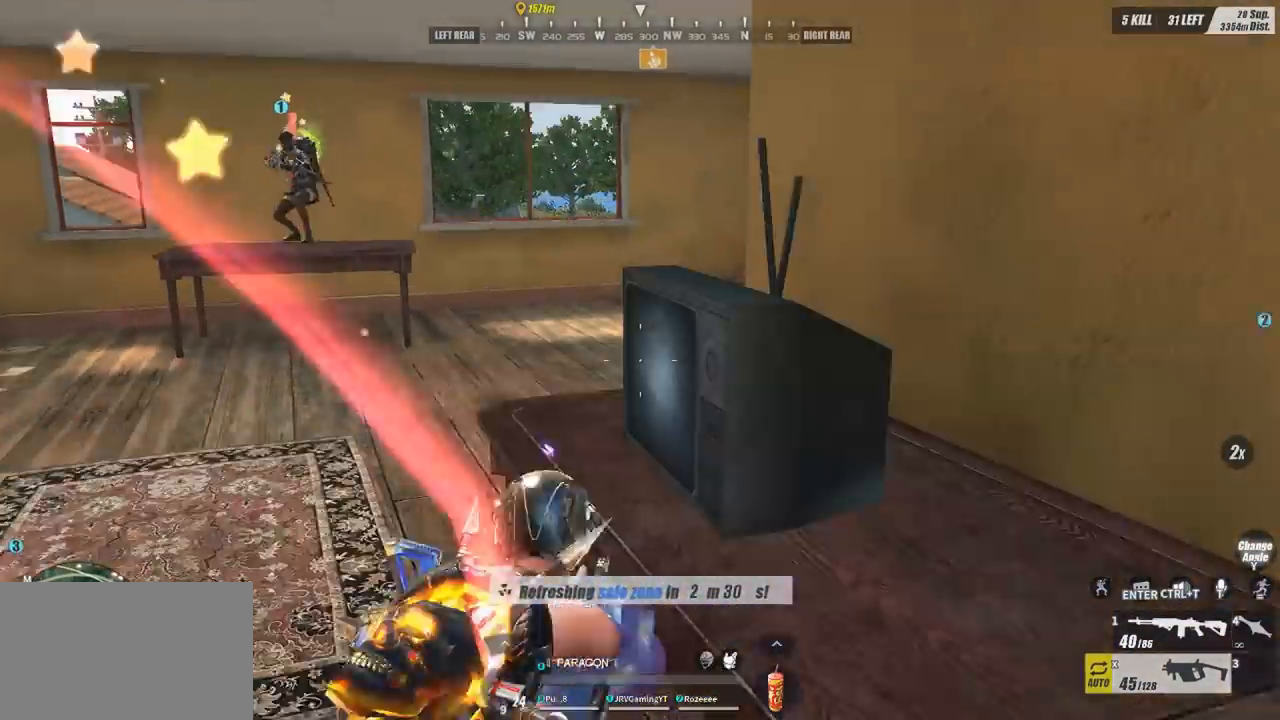
{"keys": ["a"], "mouse": [], "events": [[33, "a", "down"], [33, "d", "up"], [167, "w", "down"], [200, "c", "down"], [300, "c", "up"], [433, "w", "up"]]}
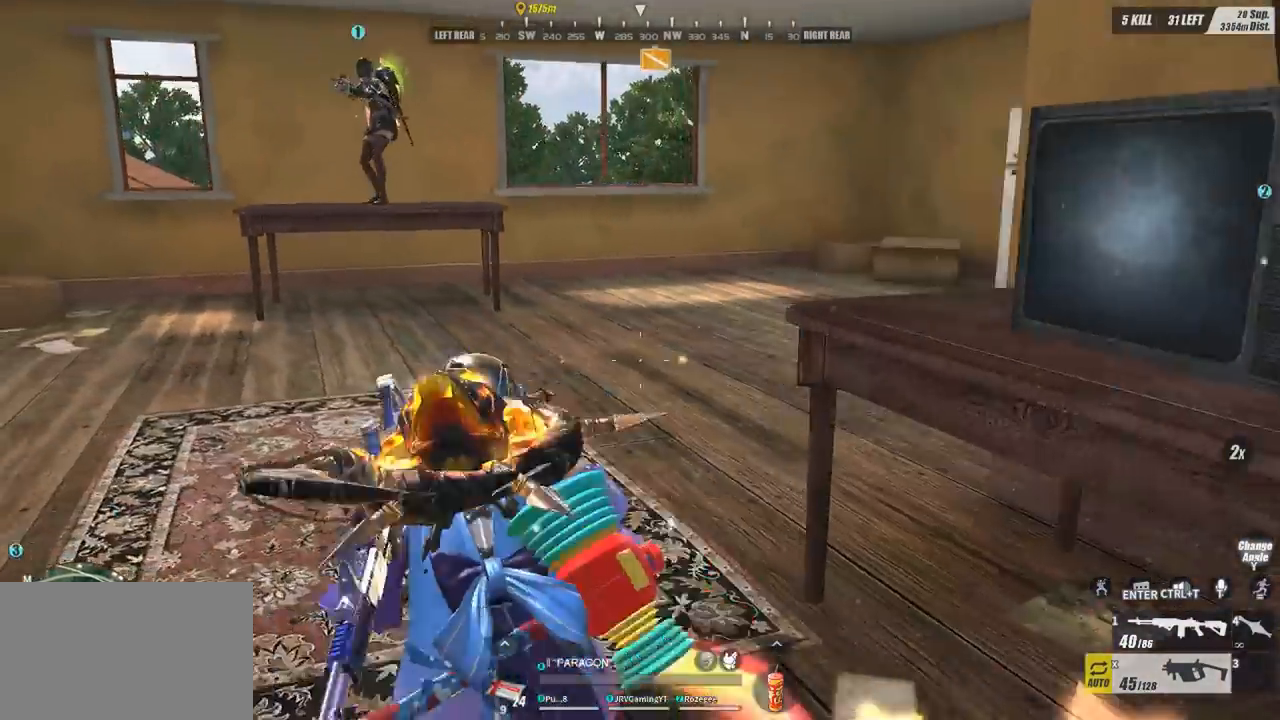
{"keys": ["a", "w"], "mouse": [], "events": [[233, "c", "down"], [333, "c", "up"], [500, "w", "down"]]}
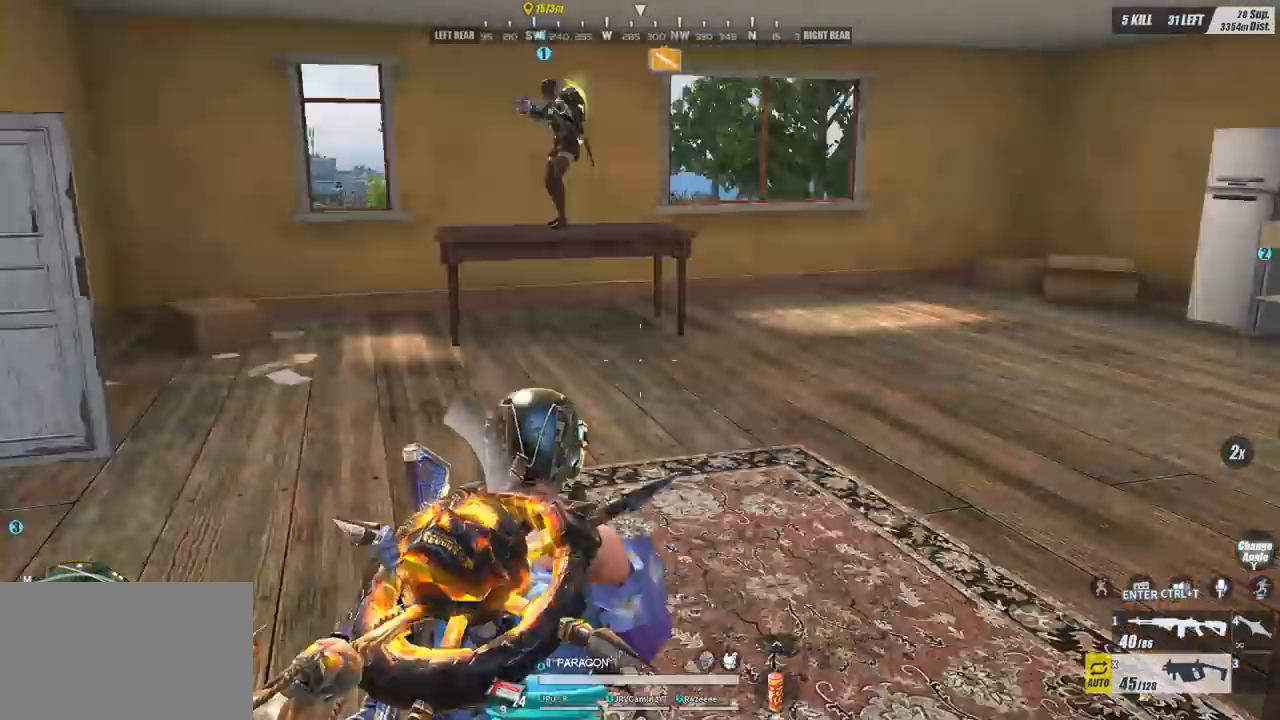
{"keys": ["w"], "mouse": [], "events": [[300, "a", "up"]]}
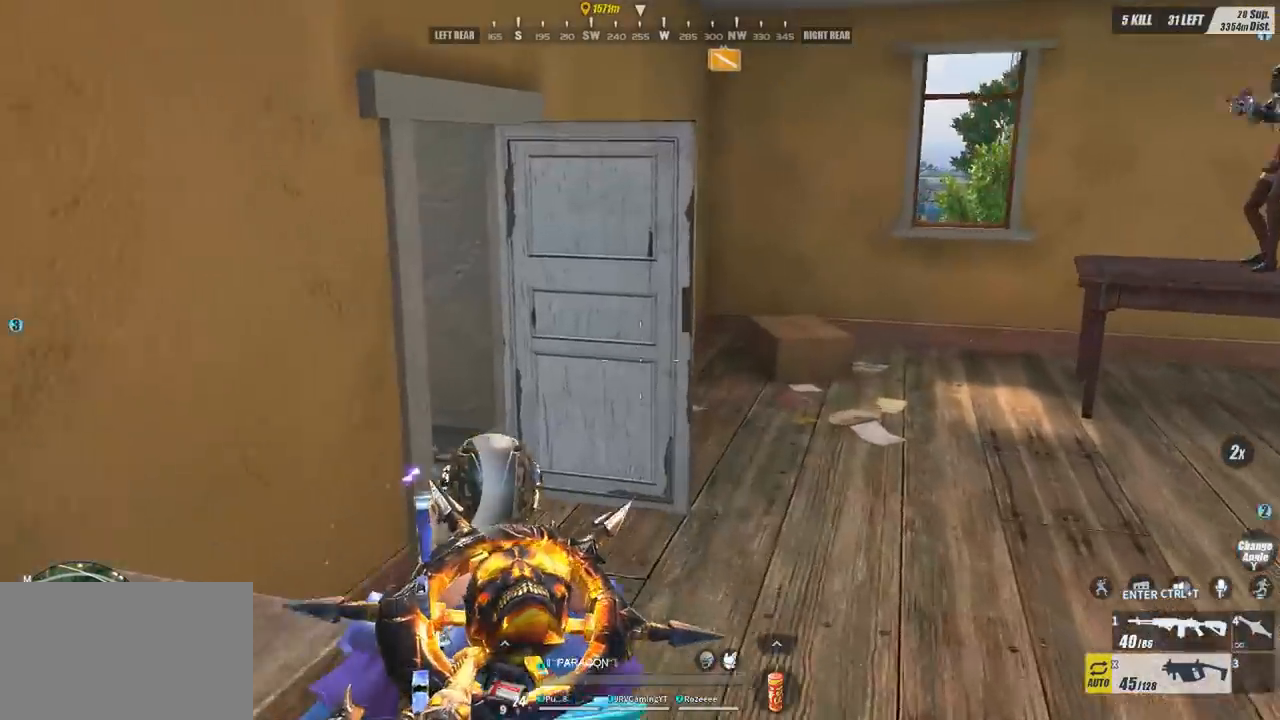
{"keys": ["a", "w"], "mouse": [], "events": [[500, "a", "down"]]}
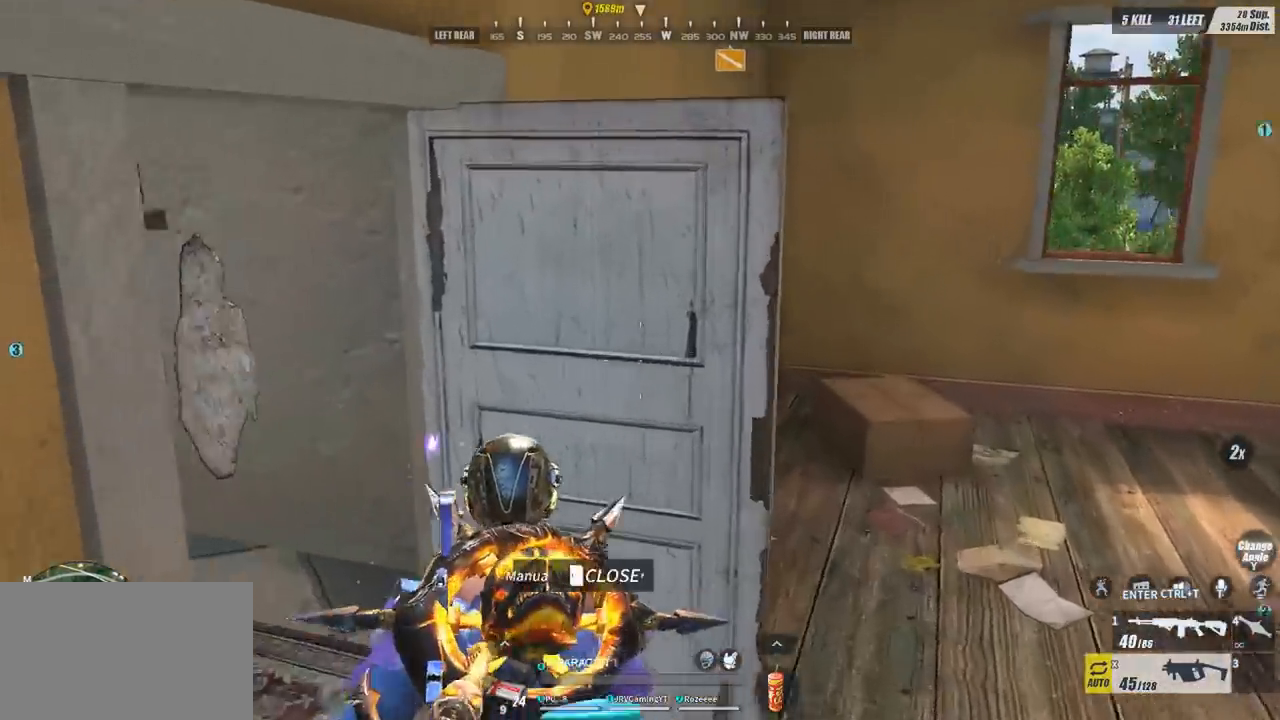
{"keys": ["s"], "mouse": [], "events": [[33, "w", "up"], [167, "s", "down"], [333, "a", "up"]]}
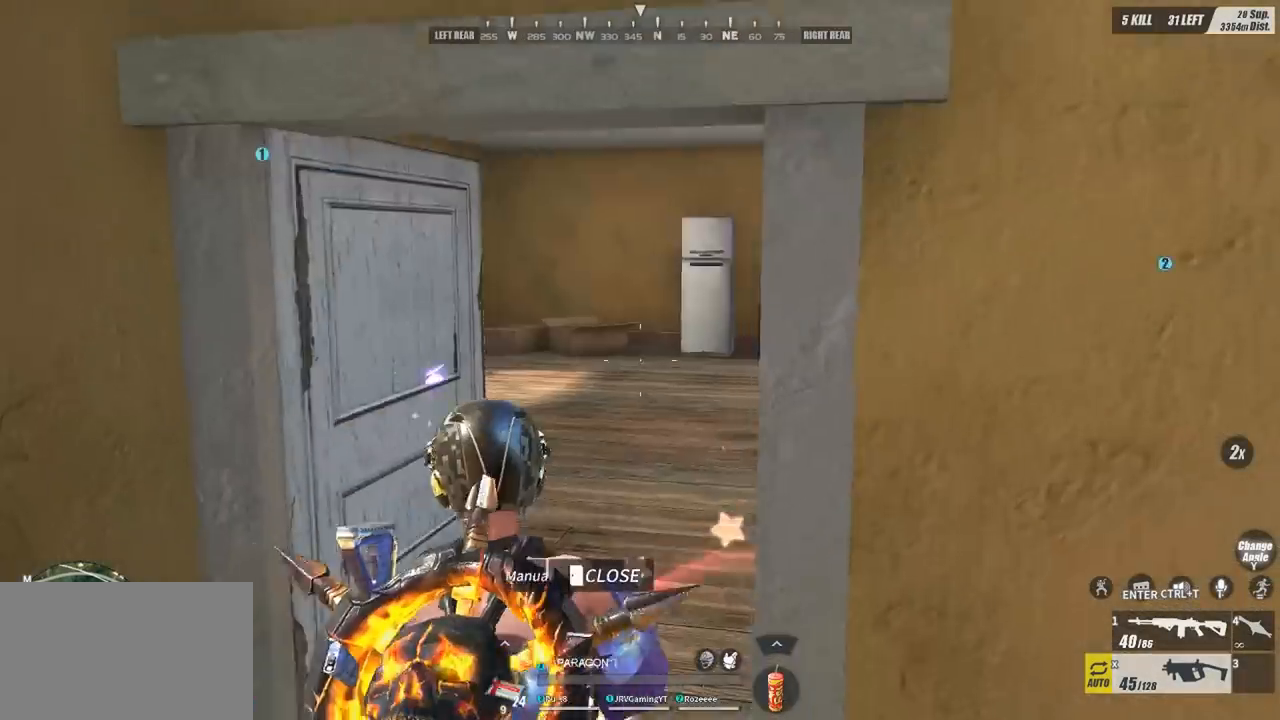
{"keys": ["a"], "mouse": [], "events": [[100, "d", "down"], [433, "s", "up"], [467, "a", "down"], [467, "d", "up"]]}
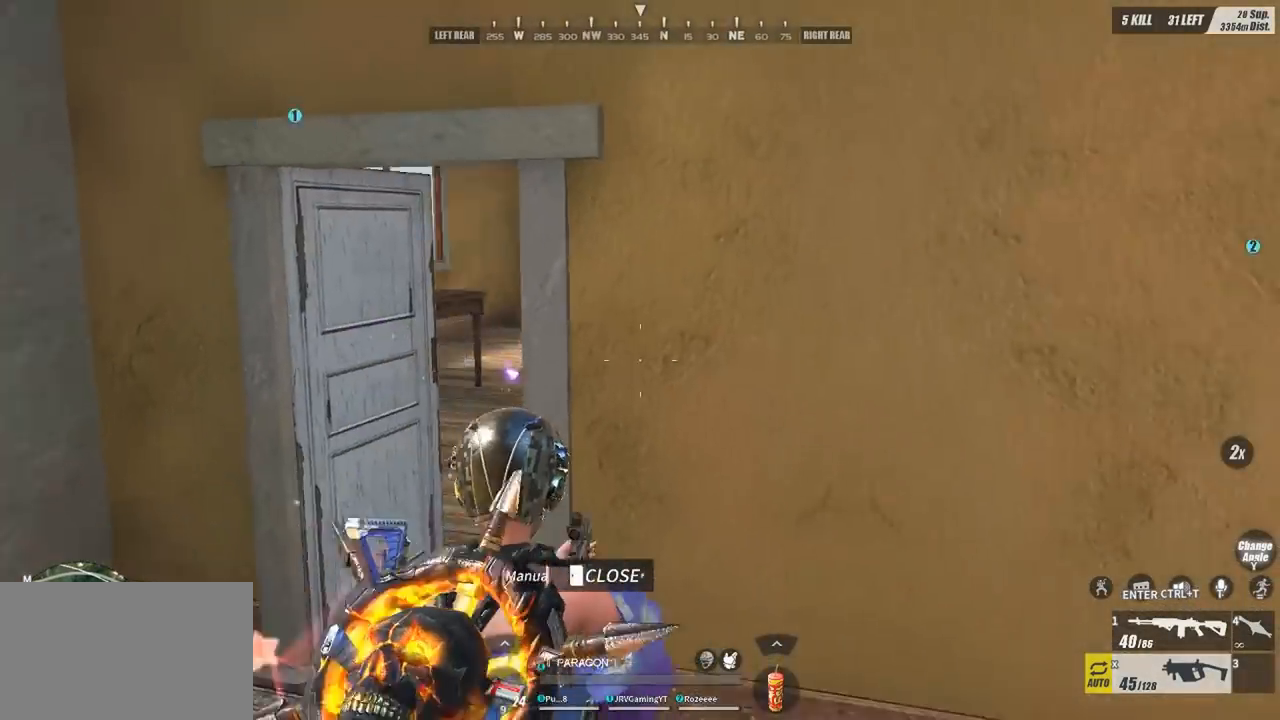
{"keys": ["w"], "mouse": [], "events": [[67, "w", "down"], [167, "a", "up"]]}
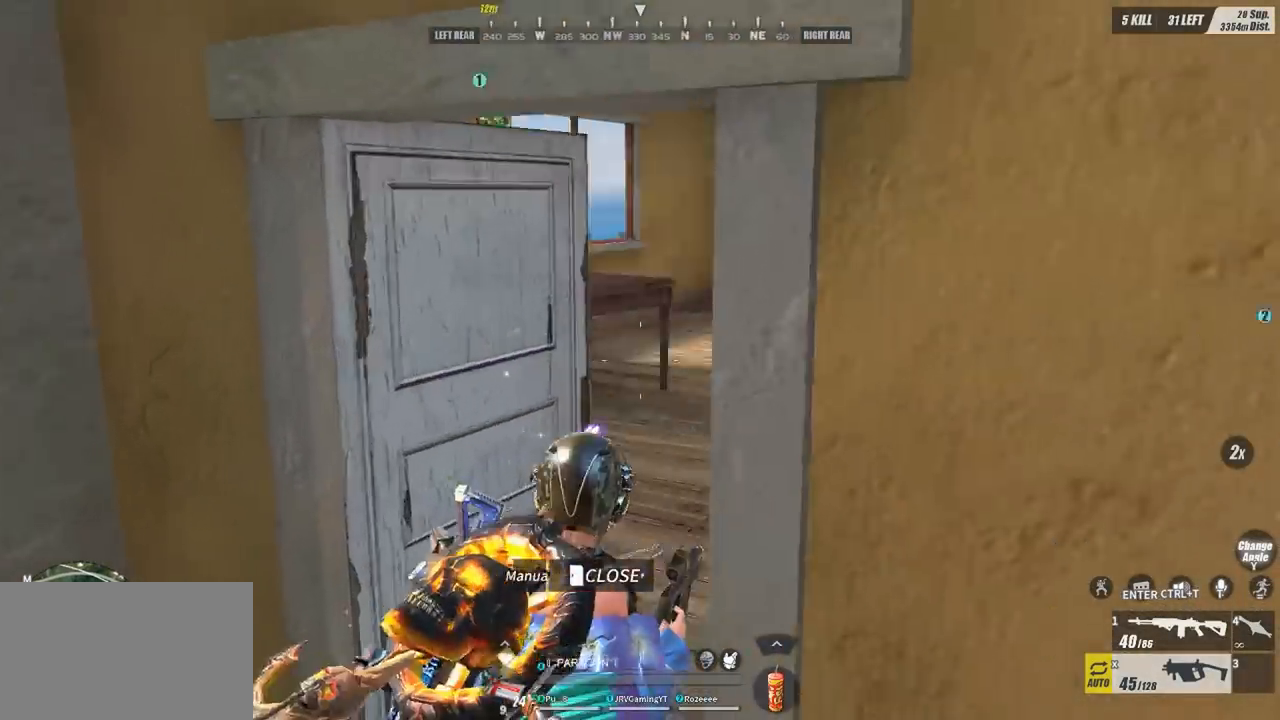
{"keys": ["w"], "mouse": [], "events": [[33, "d", "down"], [267, "d", "up"]]}
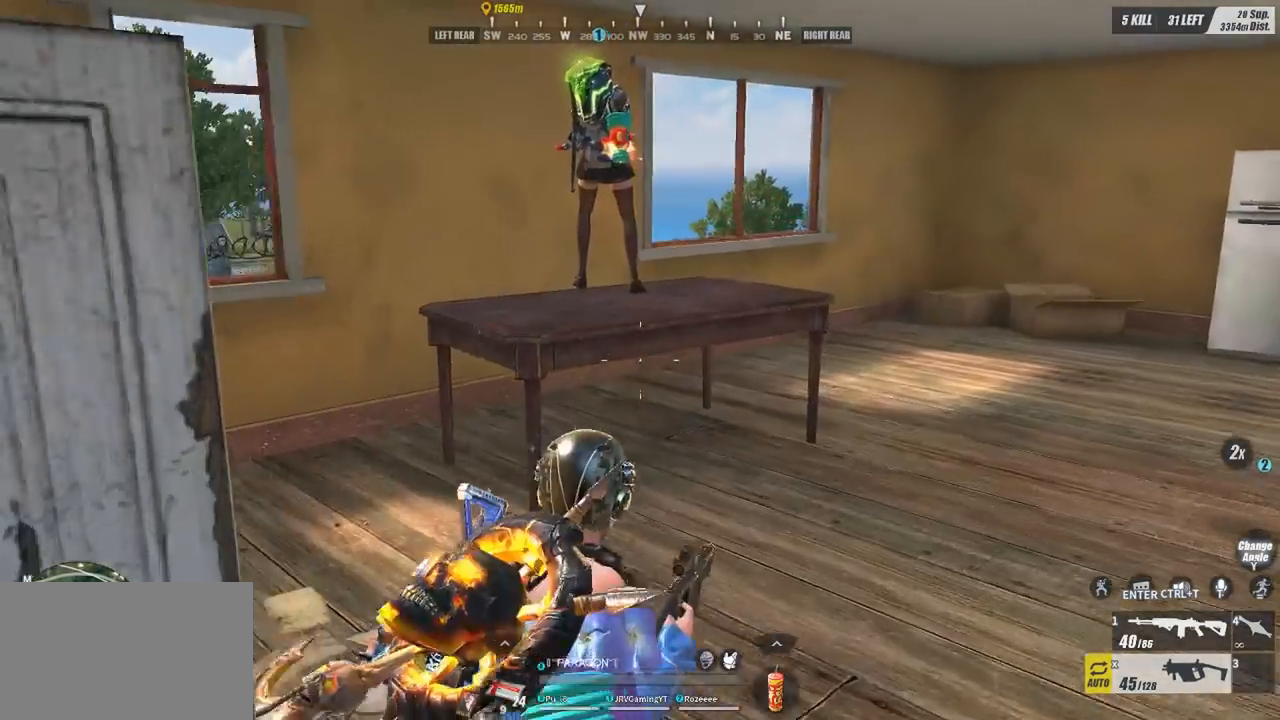
{"keys": ["a"], "mouse": [], "events": [[100, "a", "down"], [233, "w", "up"], [333, "q", "down"], [467, "q", "up"]]}
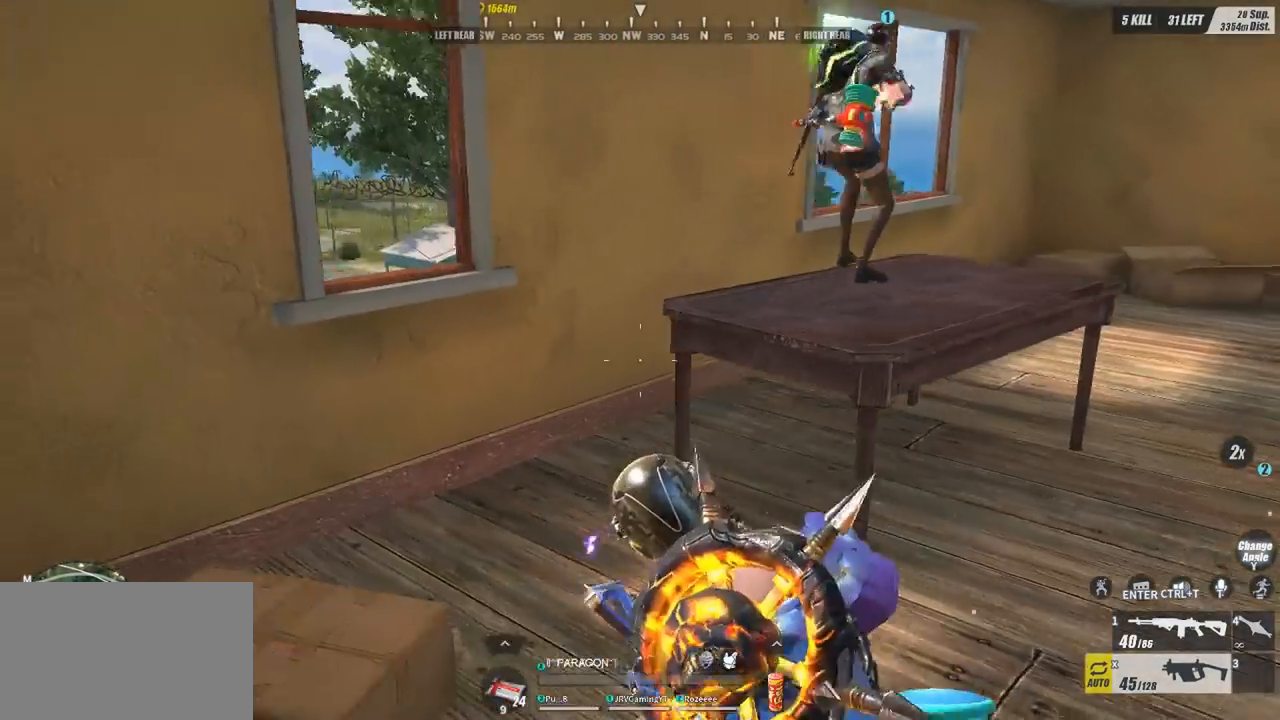
{"keys": [], "mouse": [], "events": [[67, "w", "down"], [200, "a", "up"], [267, "d", "down"], [433, "d", "up"], [500, "w", "up"]]}
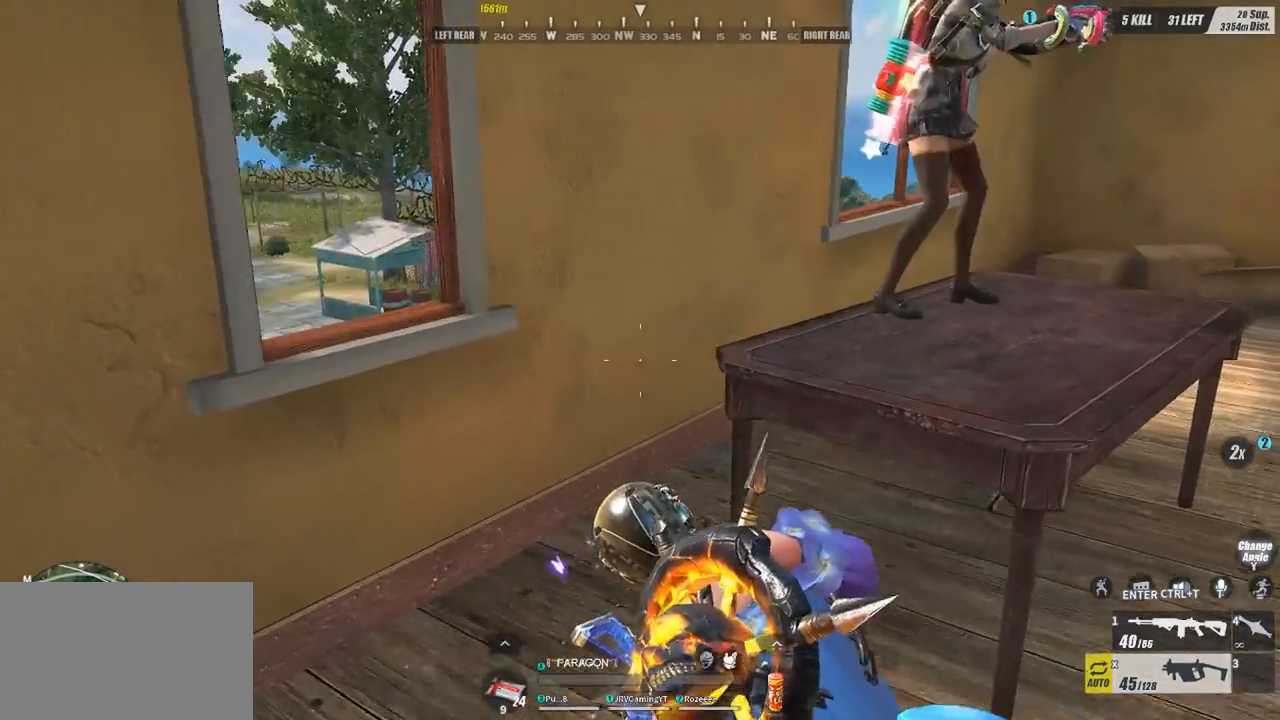
{"keys": ["d"], "mouse": [], "events": [[33, "d", "down"], [167, "s", "down"], [500, "s", "up"]]}